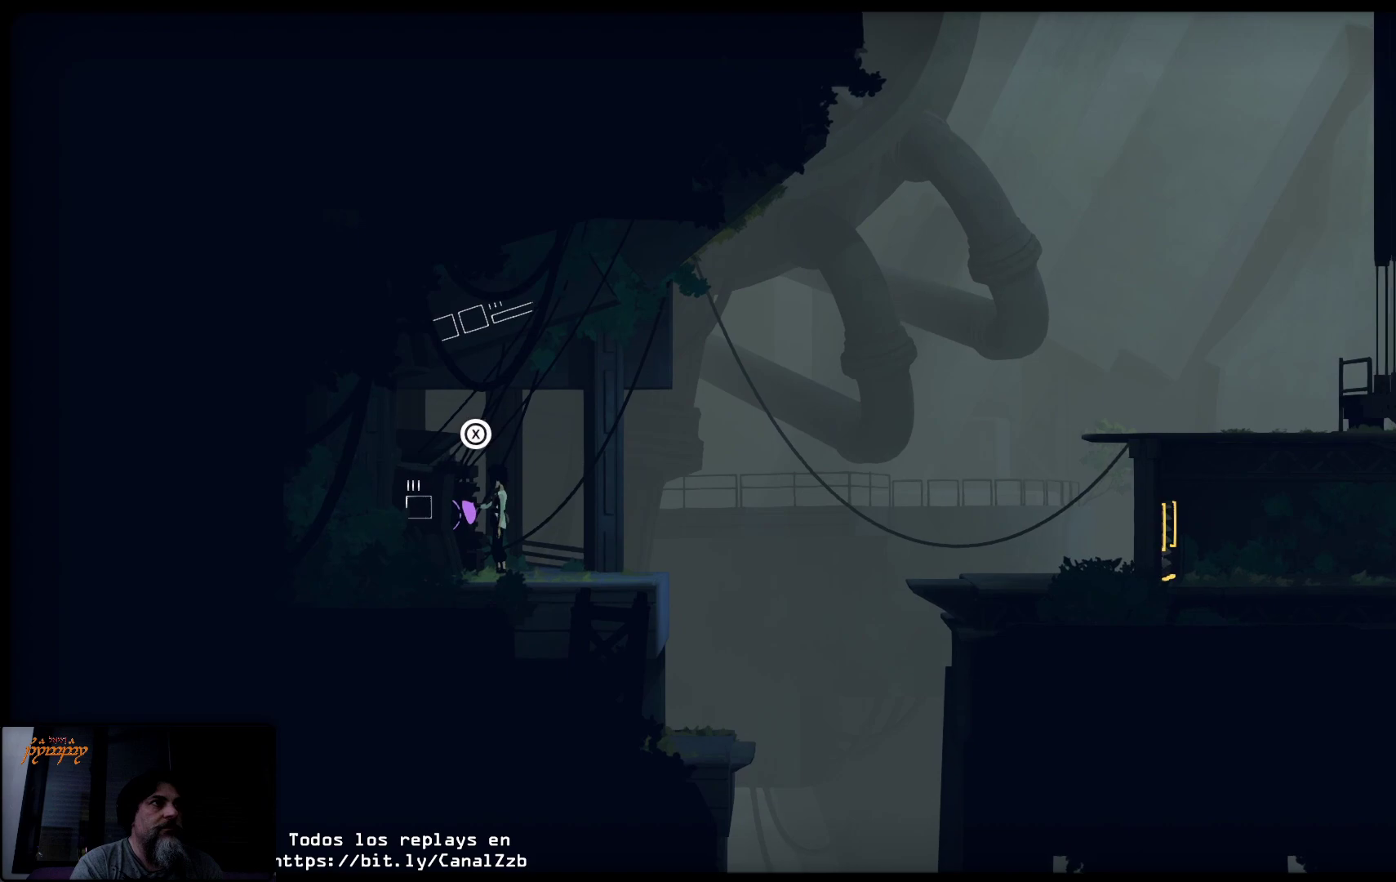
Gameplay with a controller (Xbox layout); each line is a JSON object with the inputs held at the frame after it. "events" lists button and stick changes between this image and that frame as [ms after this image, input, new state], when the widget could be followed in between.
{"buttons": ["X"], "left_stick": "center", "right_stick": "center", "events": []}
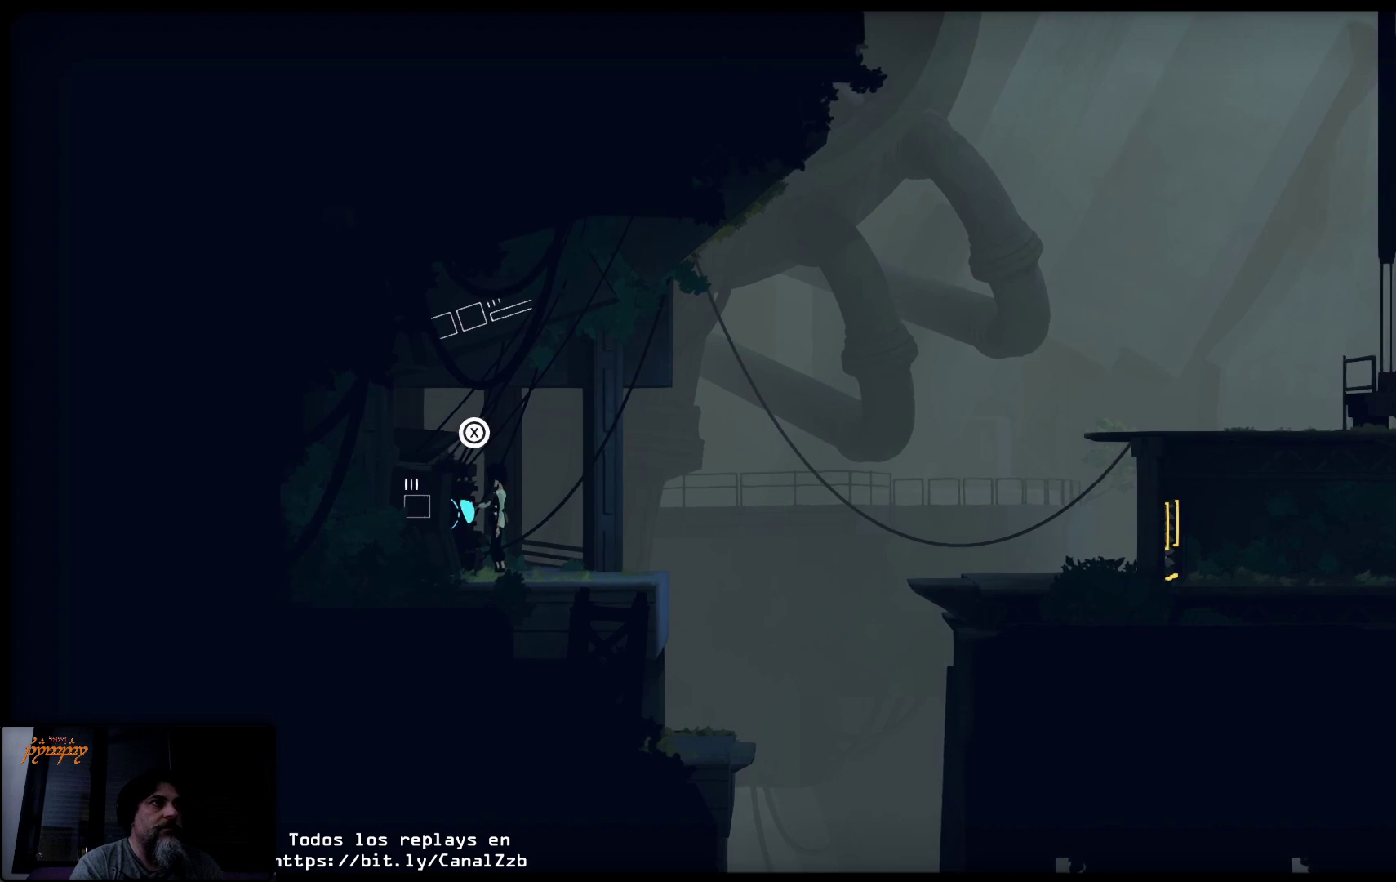
{"buttons": ["X"], "left_stick": "center", "right_stick": "center", "events": []}
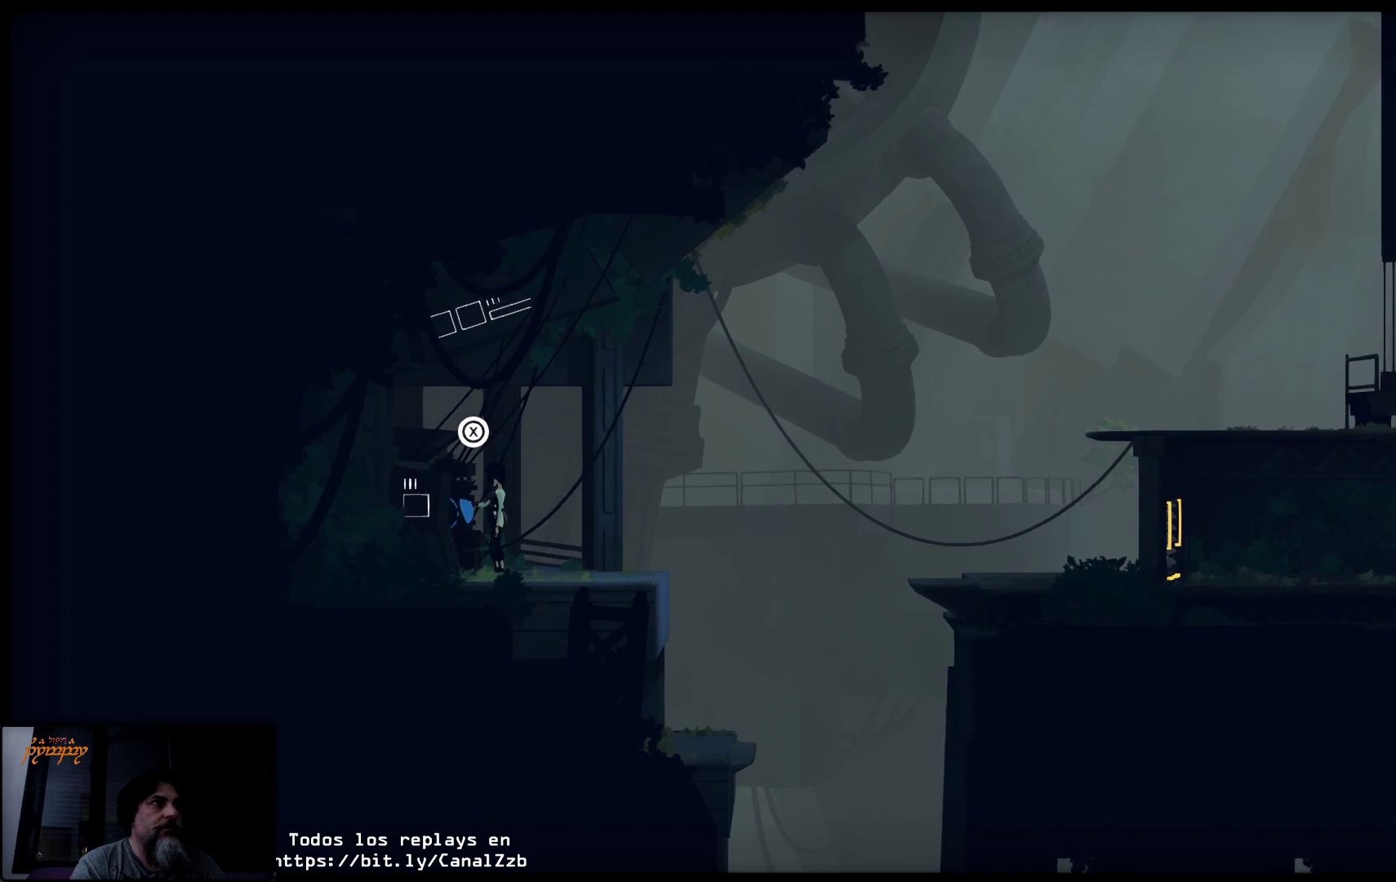
{"buttons": ["X"], "left_stick": "center", "right_stick": "center", "events": []}
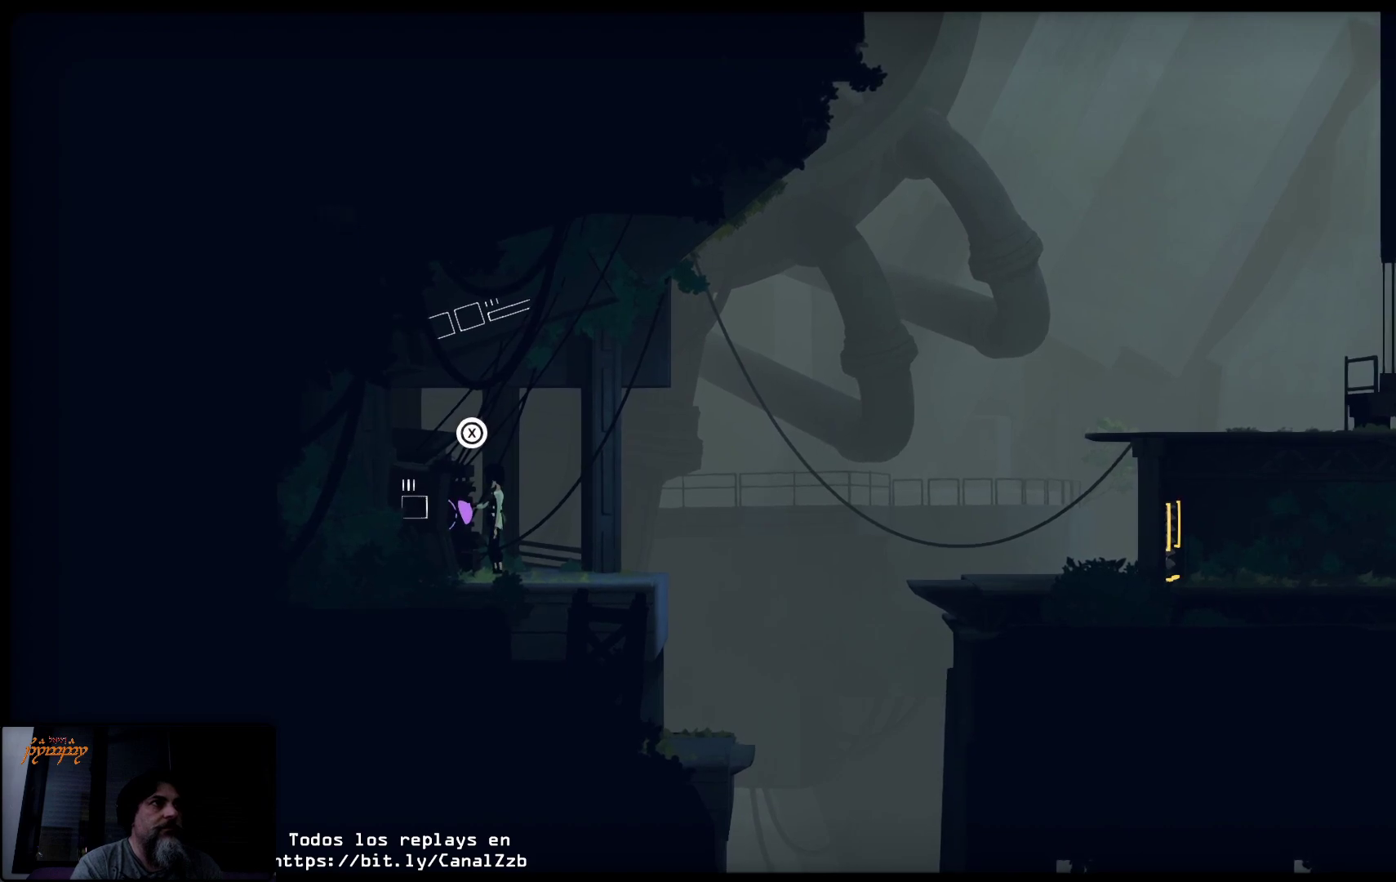
{"buttons": ["X"], "left_stick": "center", "right_stick": "center", "events": []}
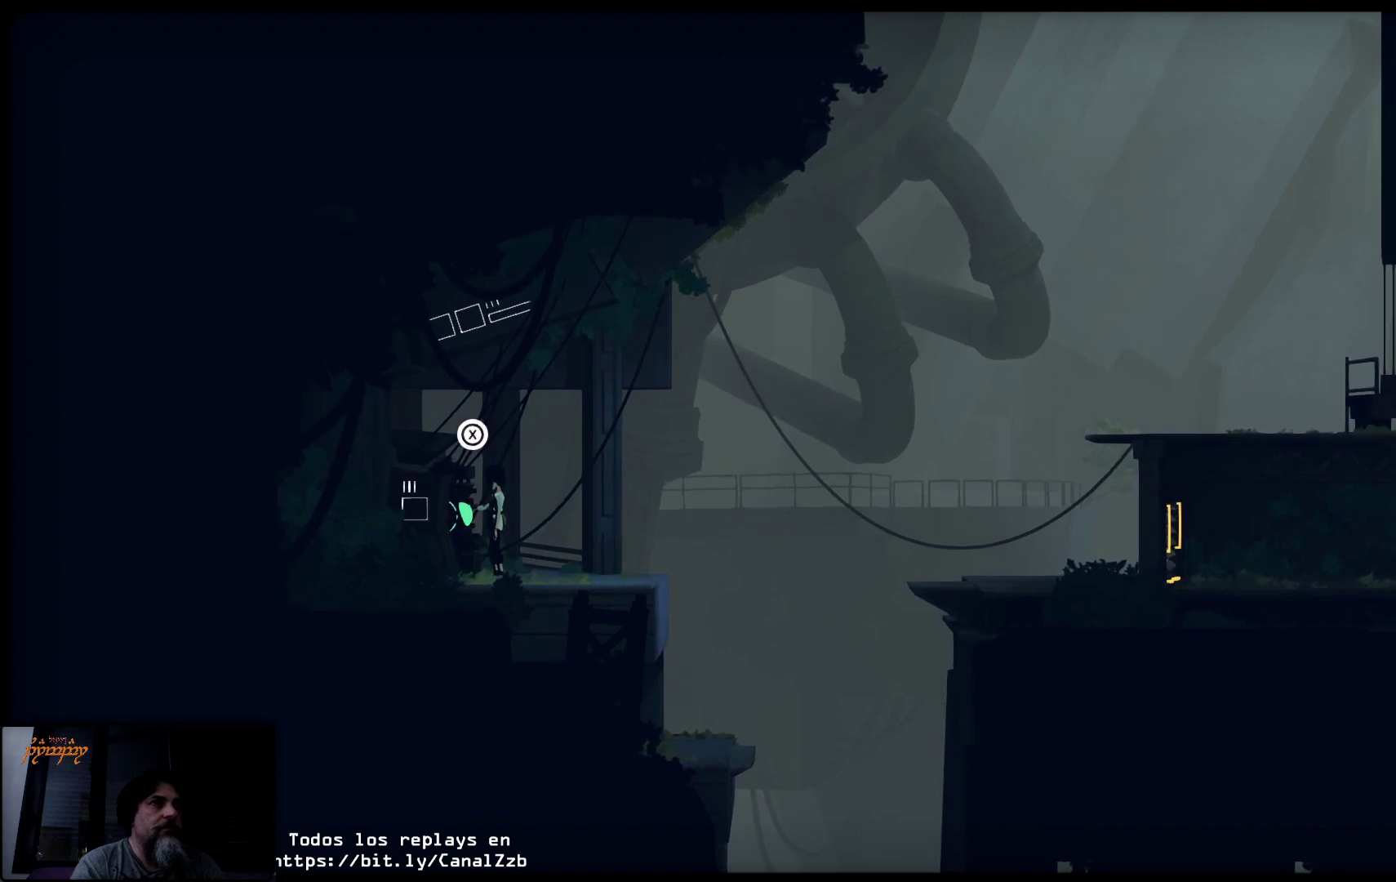
{"buttons": ["X"], "left_stick": "center", "right_stick": "center", "events": []}
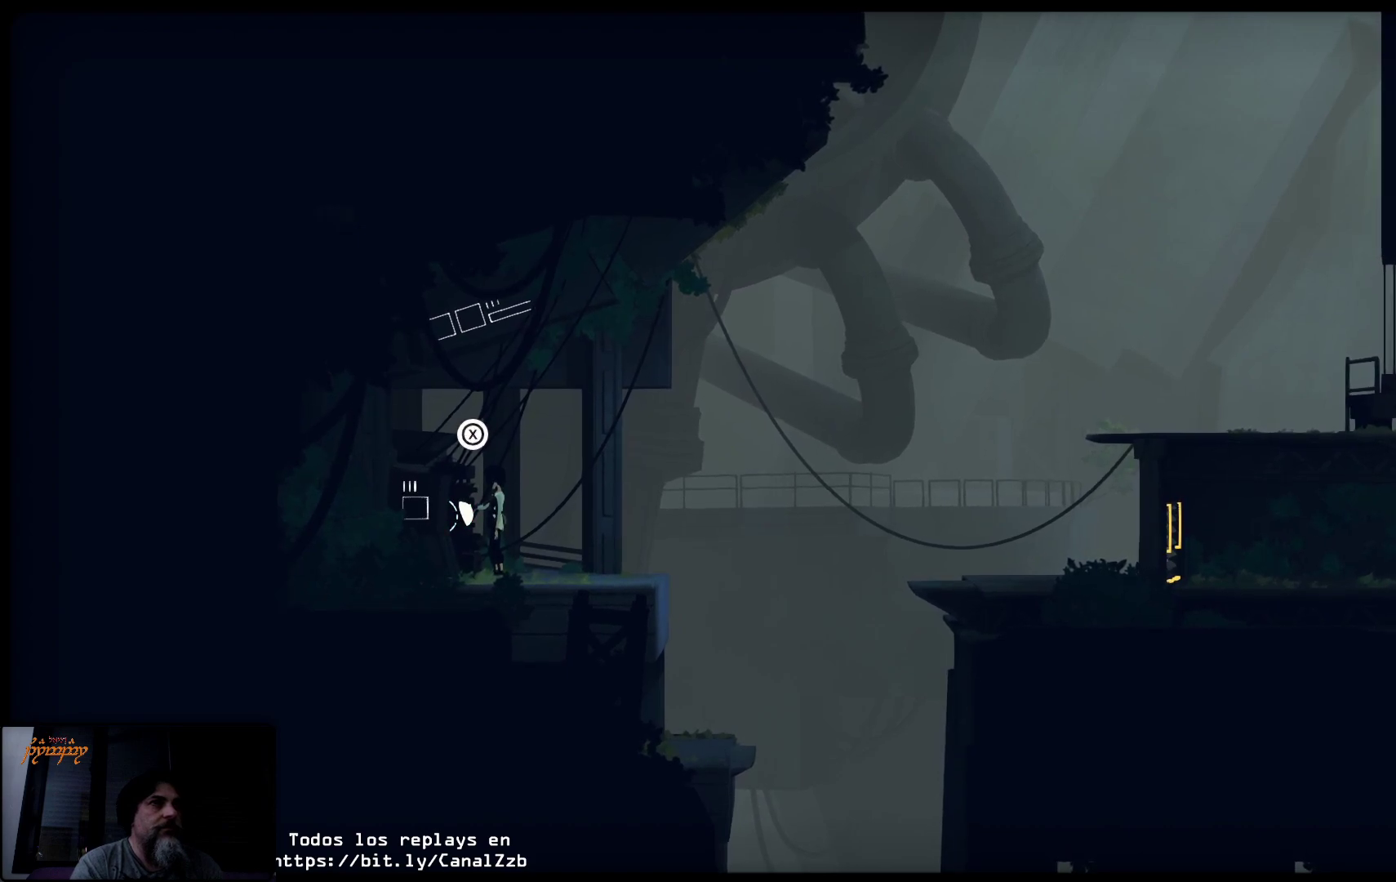
{"buttons": ["X"], "left_stick": "center", "right_stick": "center", "events": []}
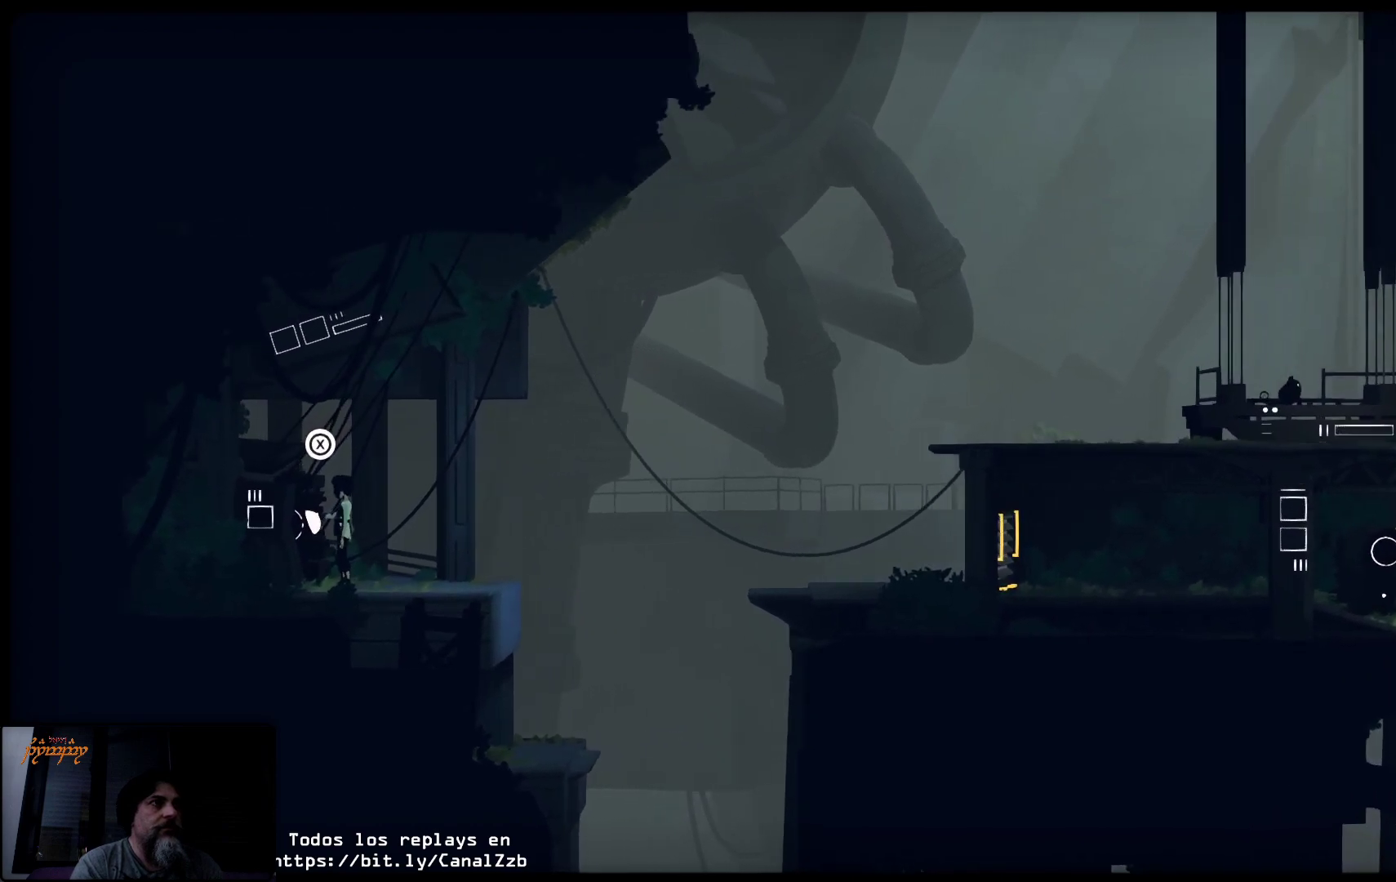
{"buttons": ["X"], "left_stick": "center", "right_stick": "center", "events": []}
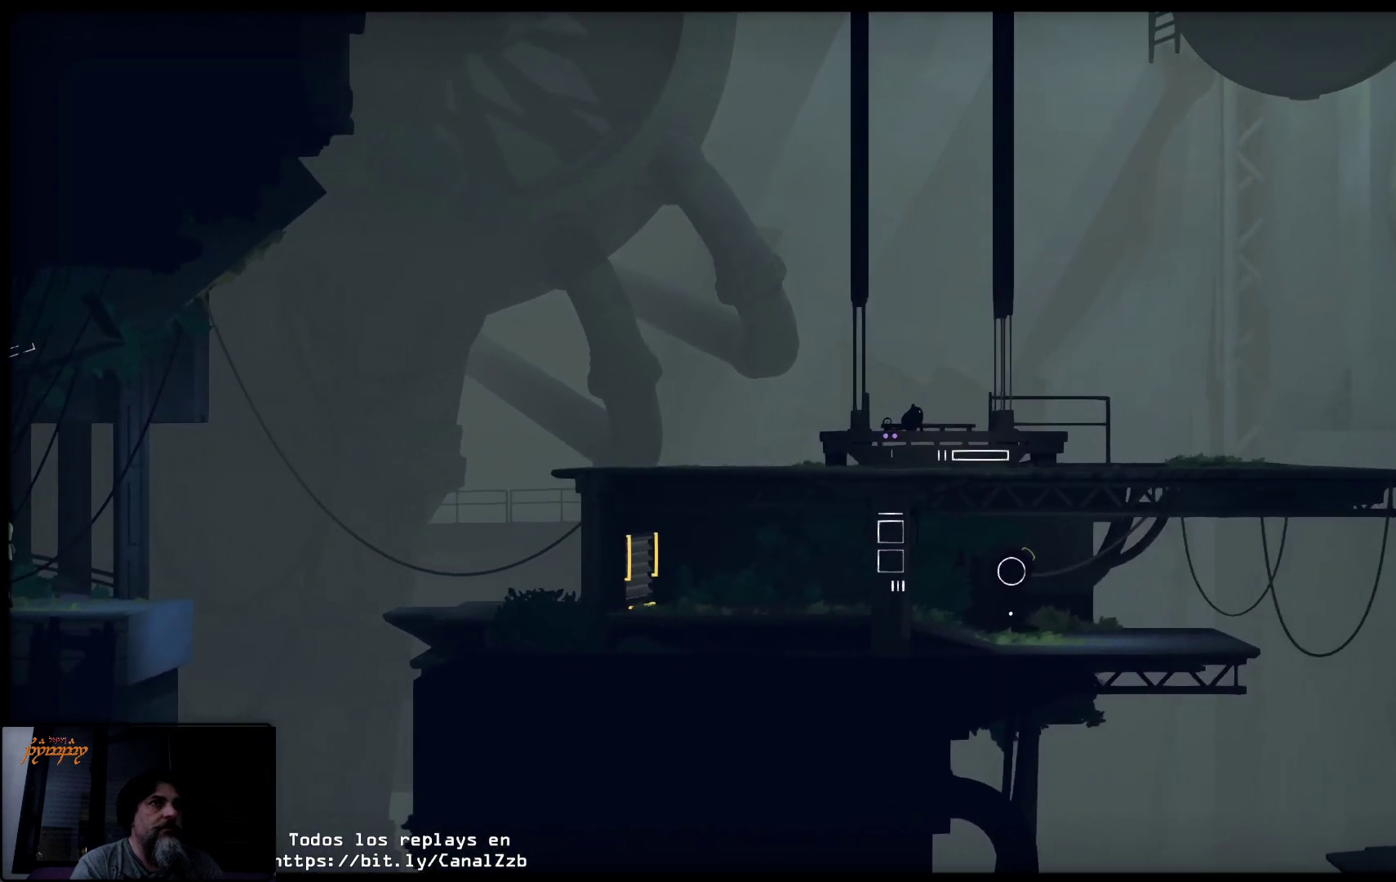
{"buttons": ["X"], "left_stick": "center", "right_stick": "center", "events": []}
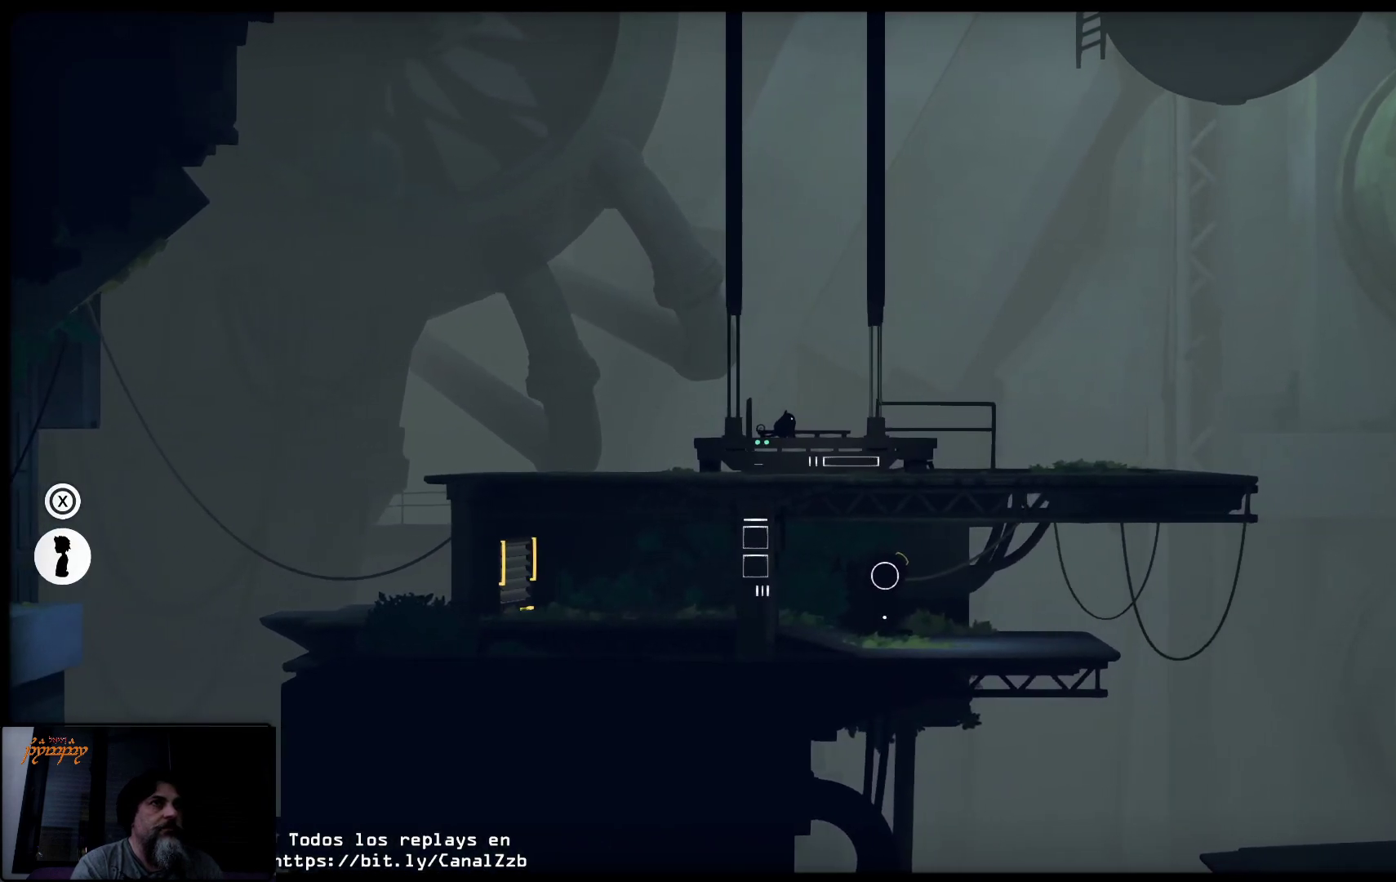
{"buttons": ["X"], "left_stick": "center", "right_stick": "center", "events": []}
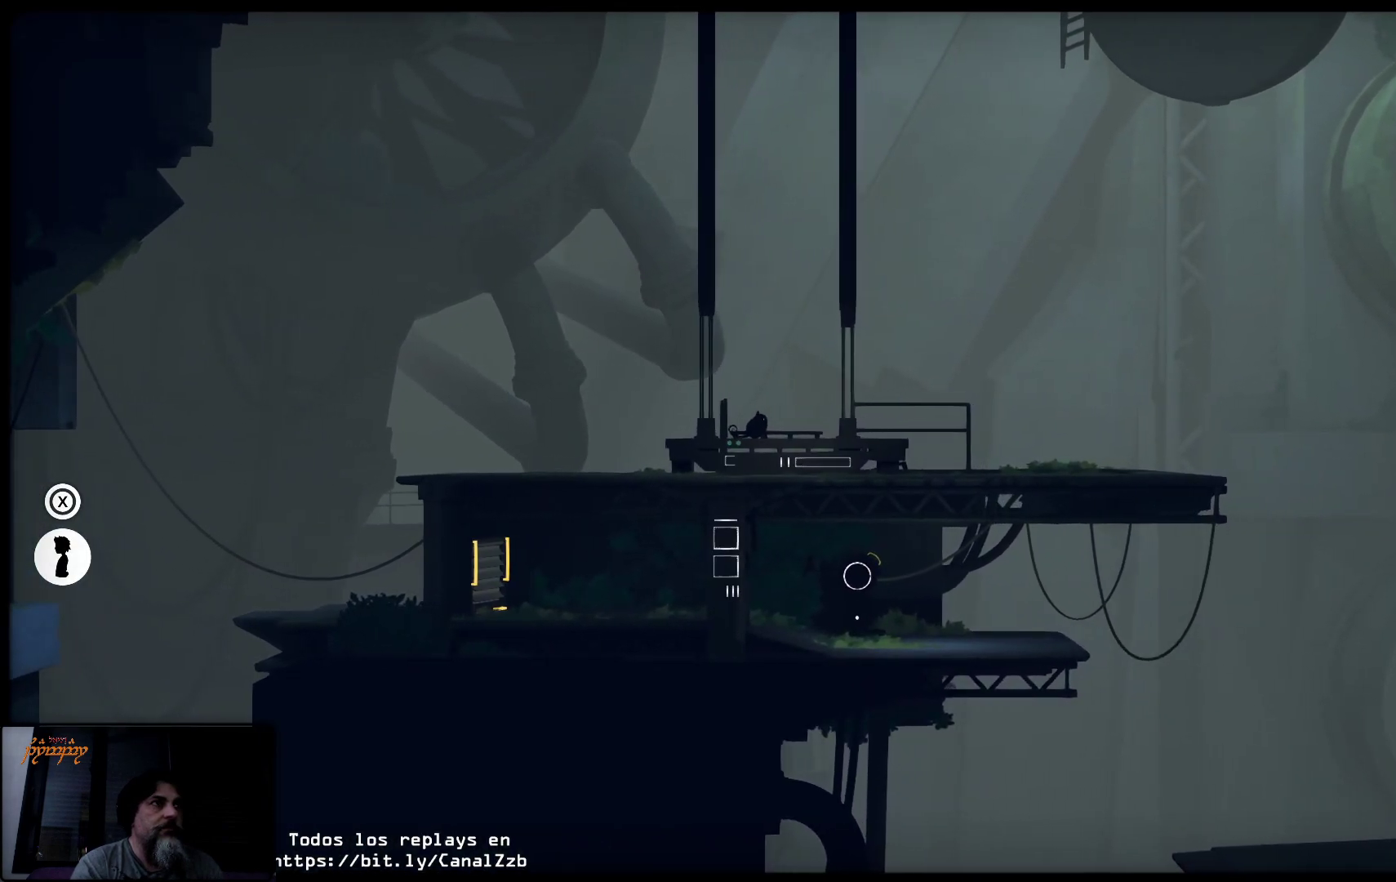
{"buttons": ["X"], "left_stick": "center", "right_stick": "center", "events": []}
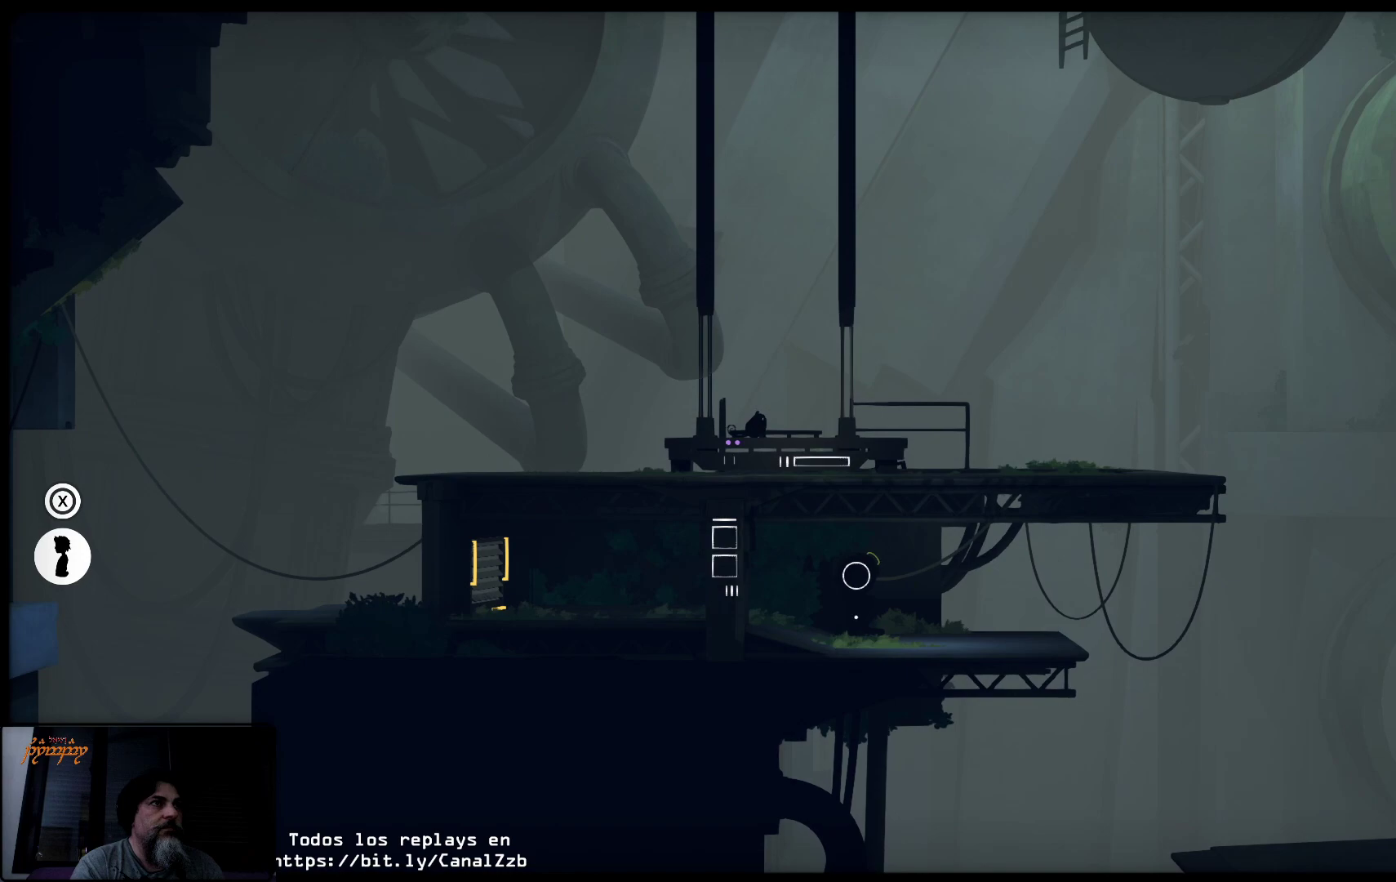
{"buttons": ["X"], "left_stick": "center", "right_stick": "center", "events": []}
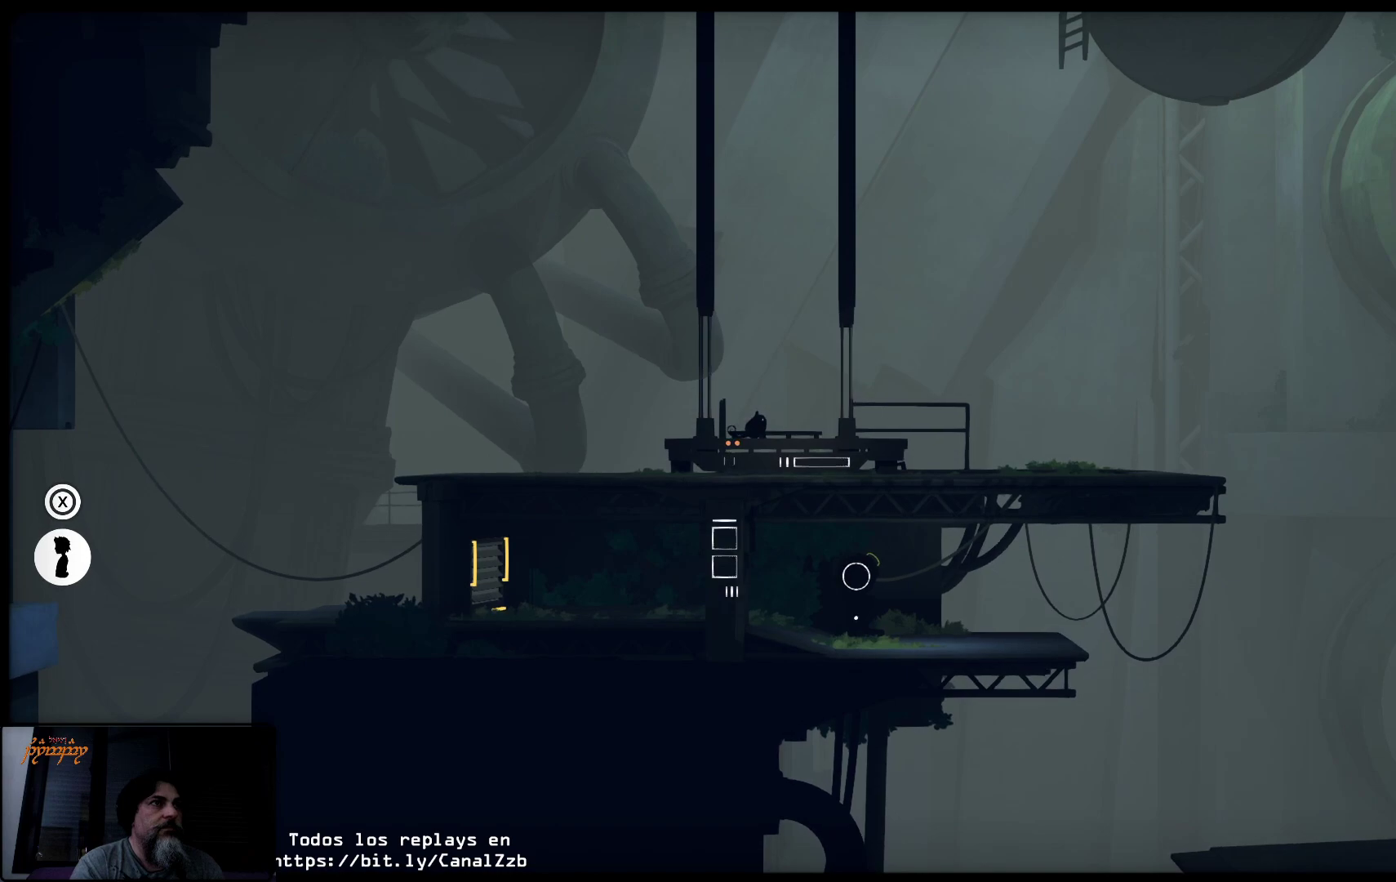
{"buttons": ["X"], "left_stick": "center", "right_stick": "center", "events": []}
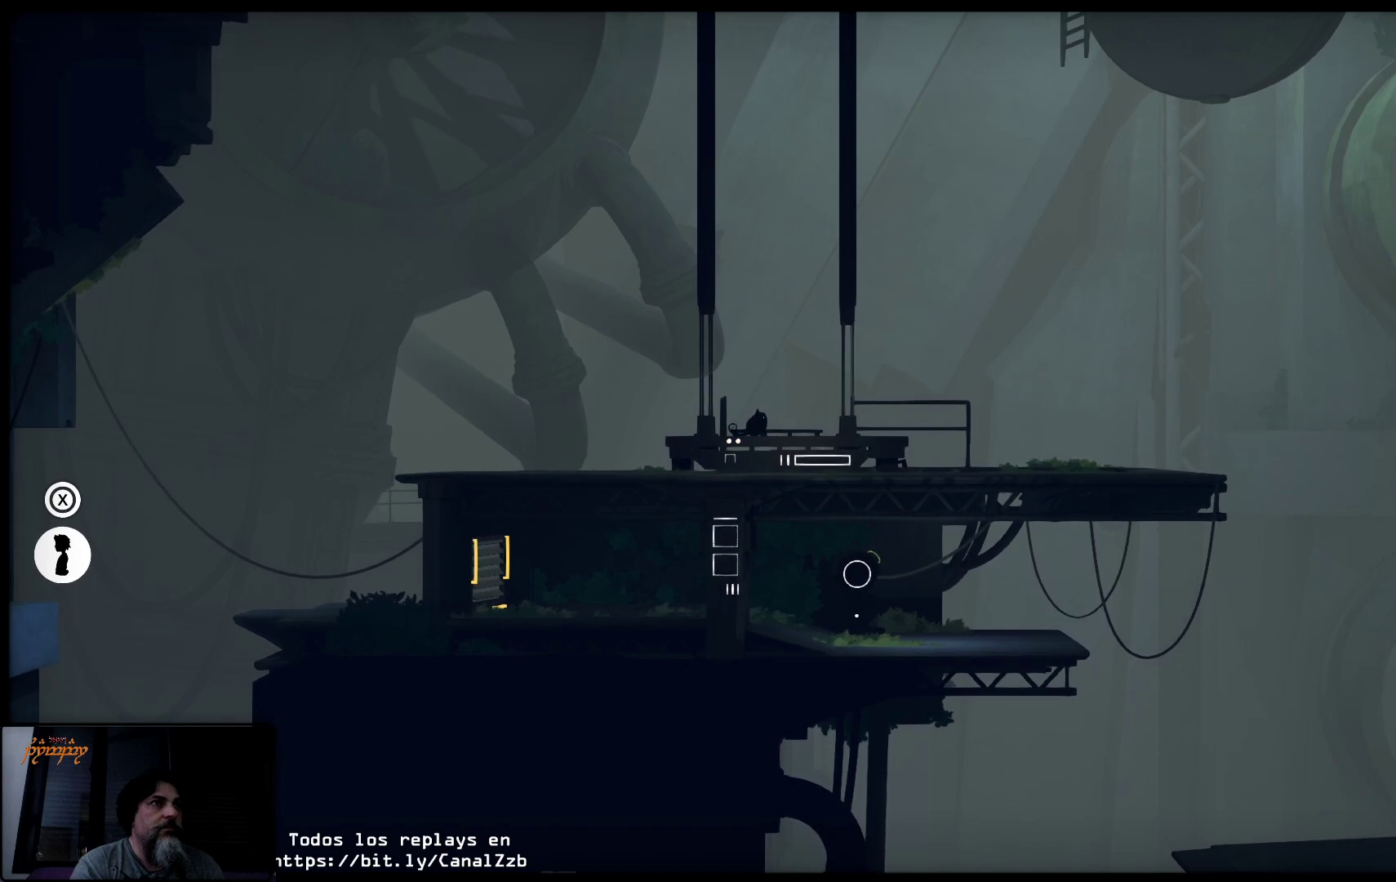
{"buttons": ["X"], "left_stick": "center", "right_stick": "center", "events": []}
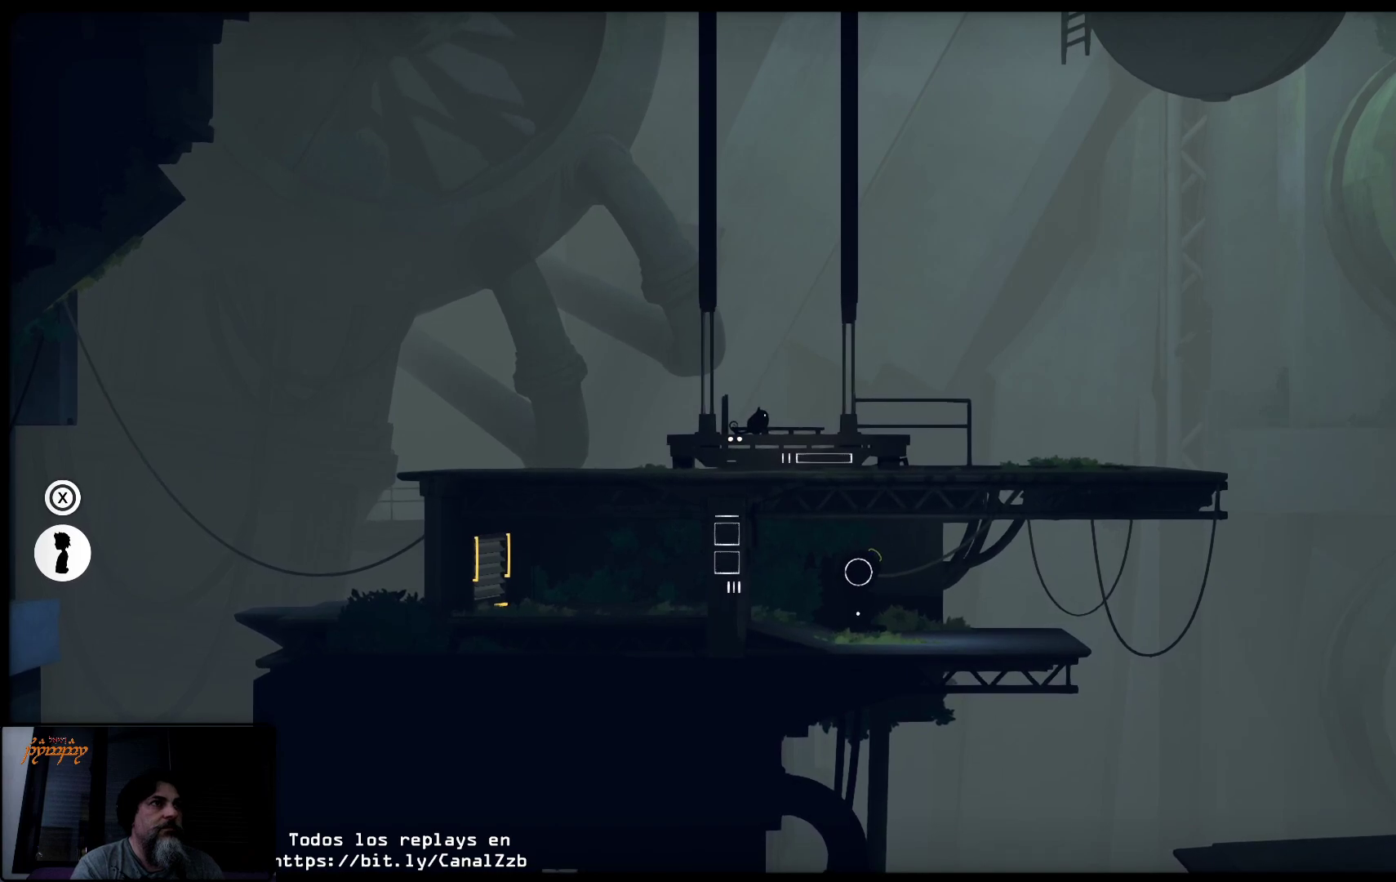
{"buttons": [], "left_stick": "center", "right_stick": "center", "events": [[300, "X", "up"]]}
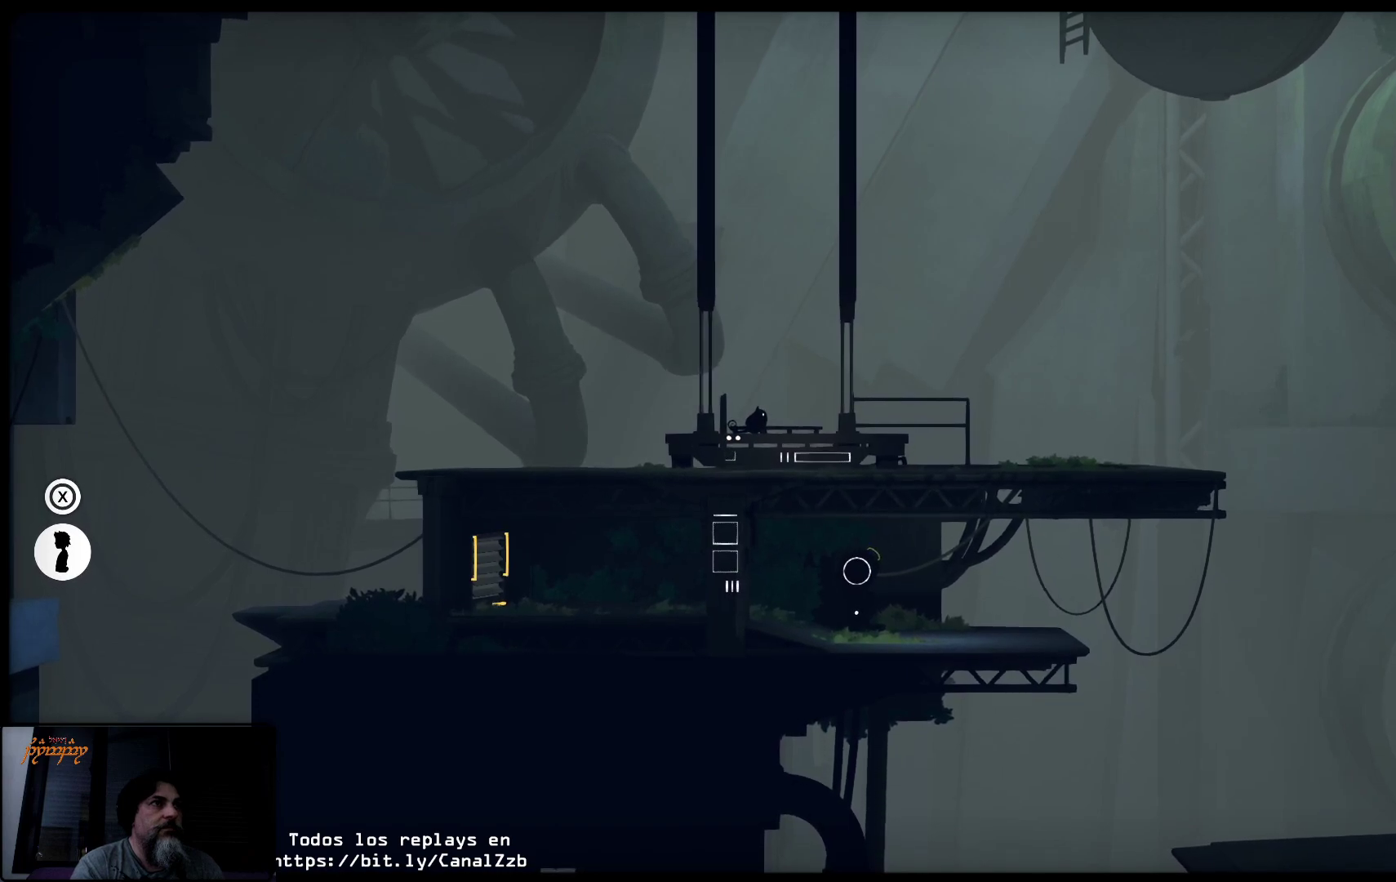
{"buttons": [], "left_stick": "center", "right_stick": "center", "events": []}
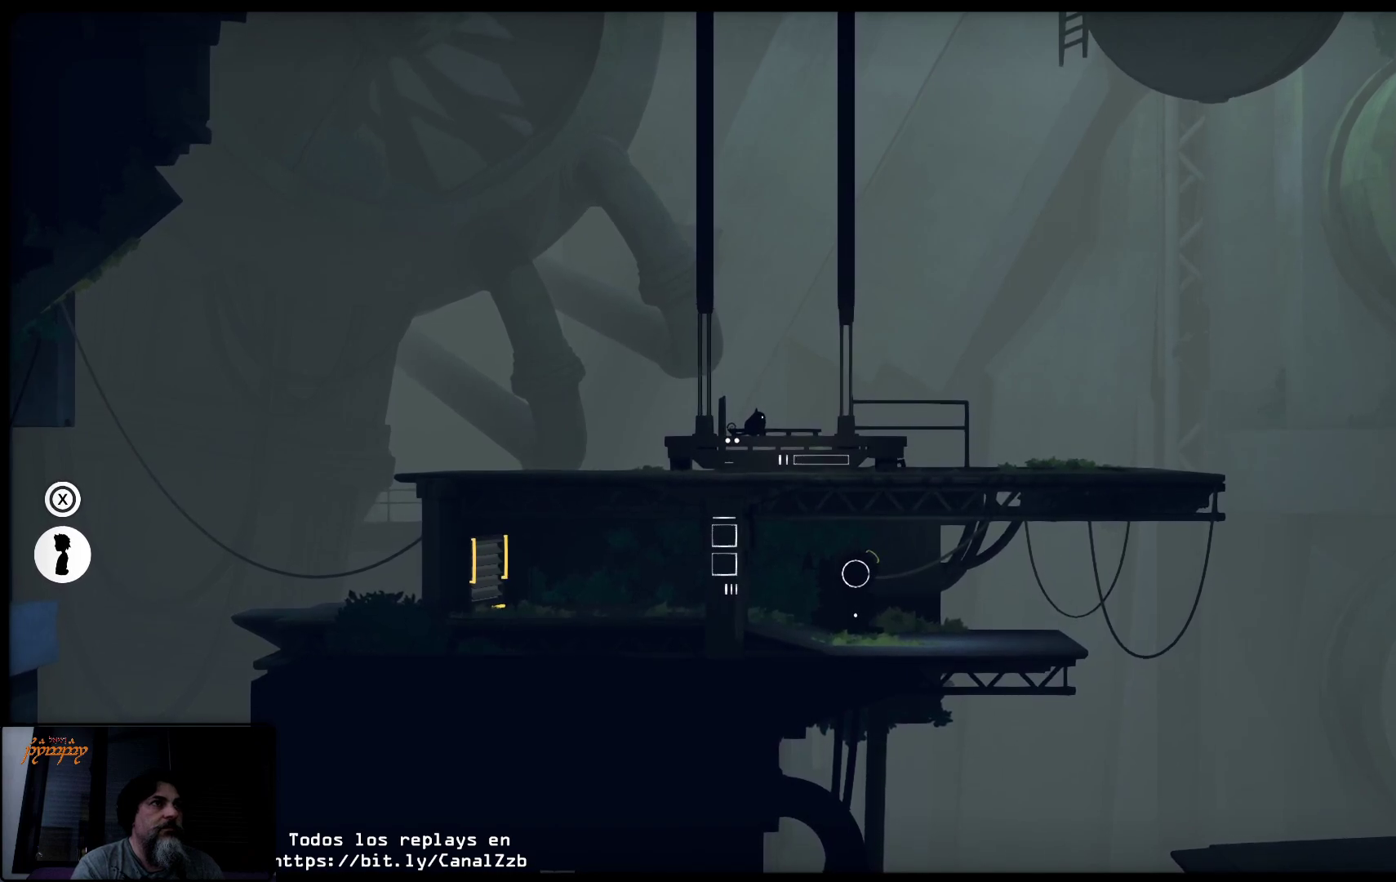
{"buttons": [], "left_stick": "center", "right_stick": "center", "events": []}
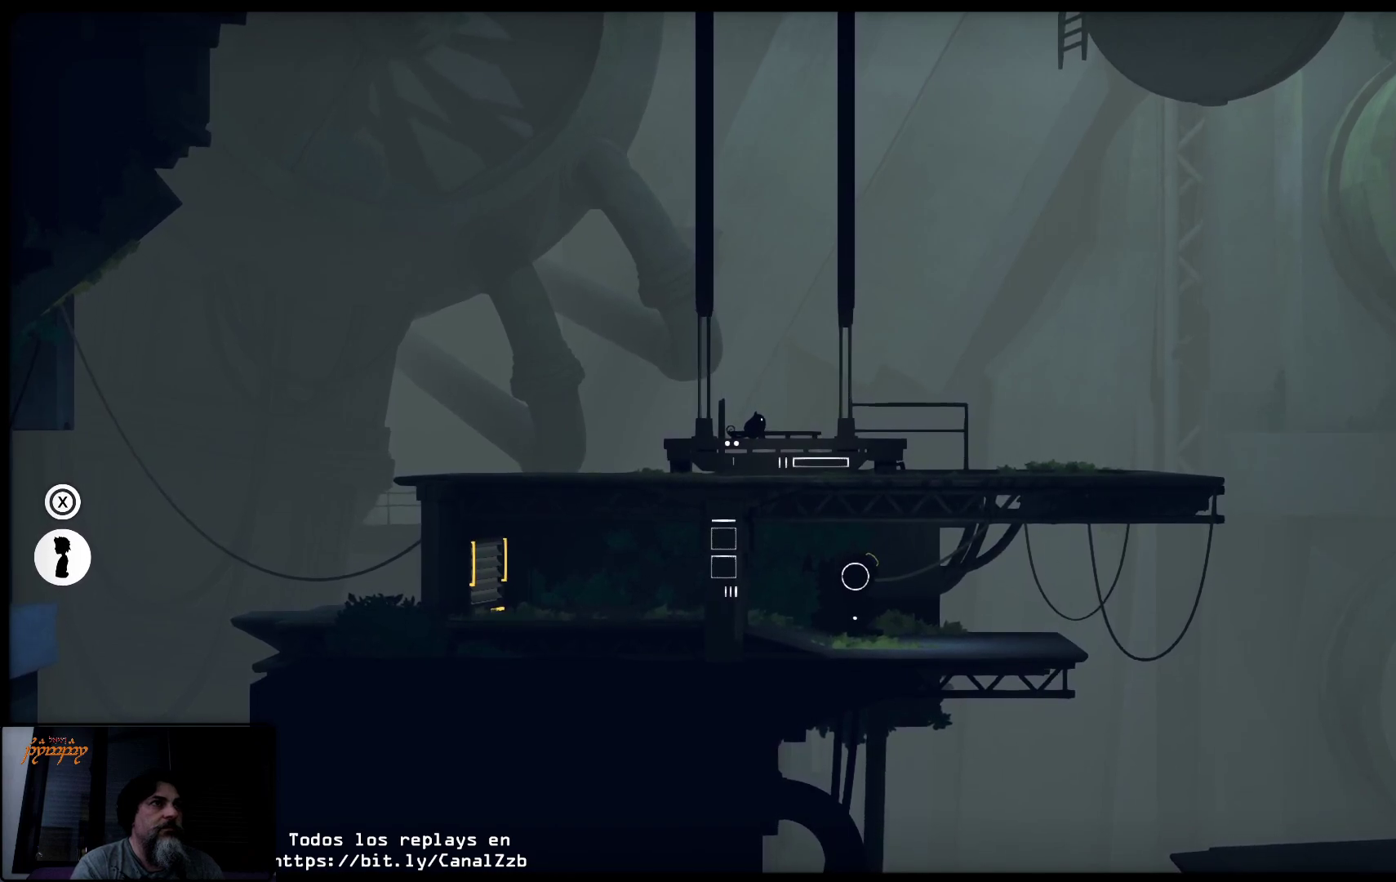
{"buttons": [], "left_stick": "center", "right_stick": "center", "events": []}
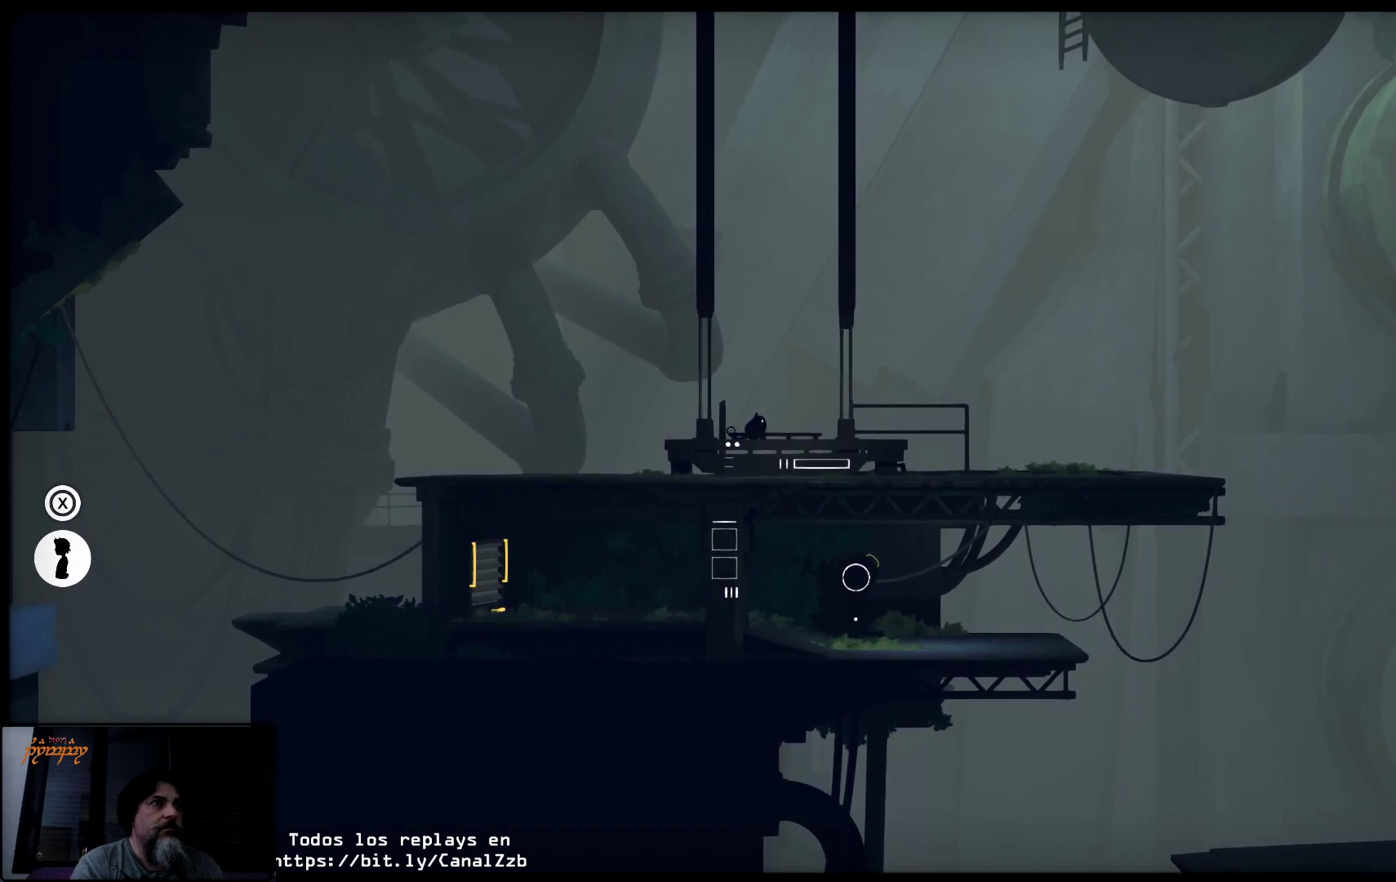
{"buttons": [], "left_stick": "center", "right_stick": "center", "events": []}
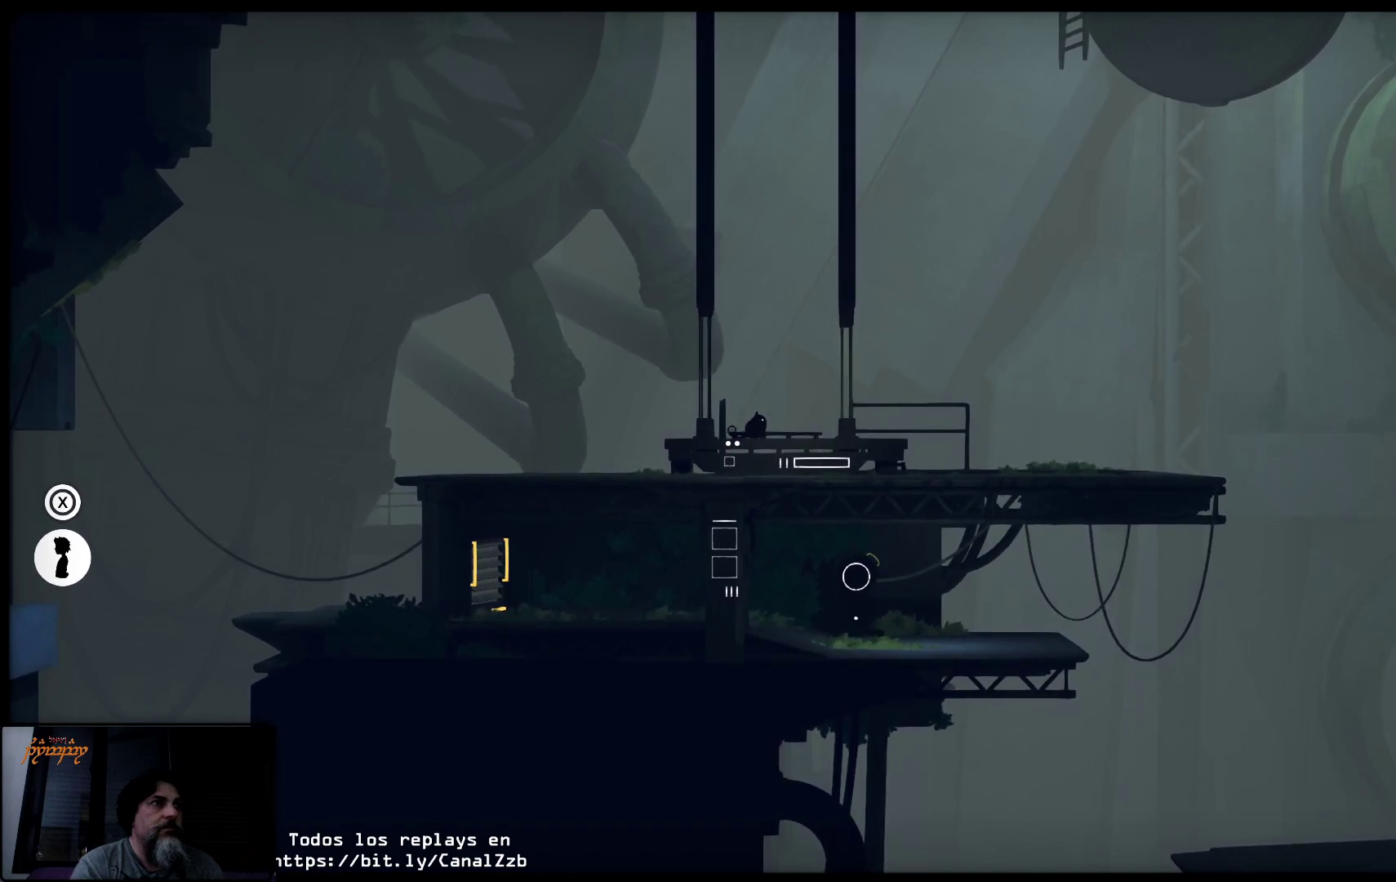
{"buttons": [], "left_stick": "right", "right_stick": "center", "events": [[483, "left_stick", "right"]]}
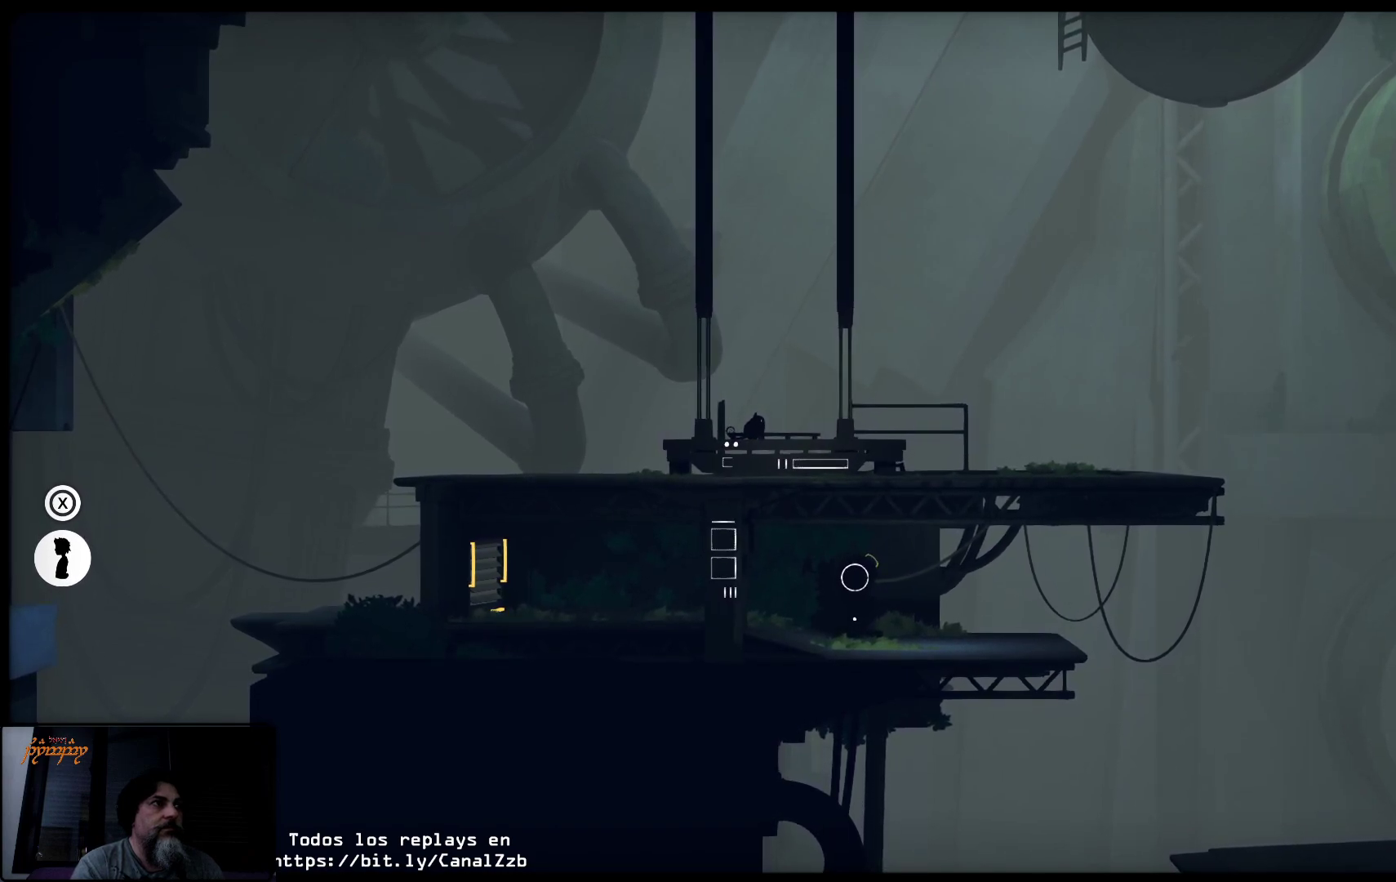
{"buttons": [], "left_stick": "right", "right_stick": "center", "events": []}
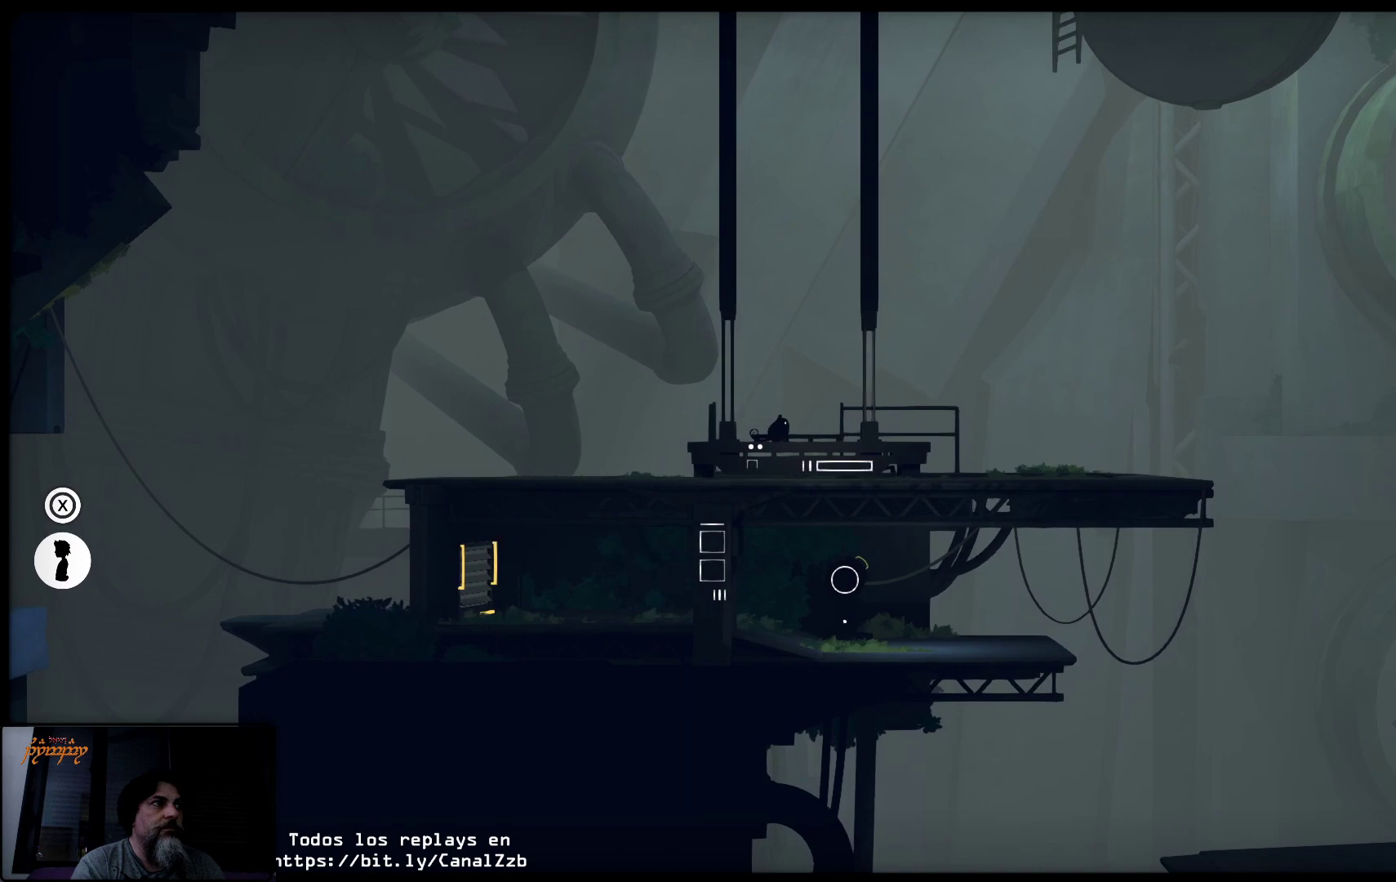
{"buttons": [], "left_stick": "center", "right_stick": "center", "events": [[167, "left_stick", "center"]]}
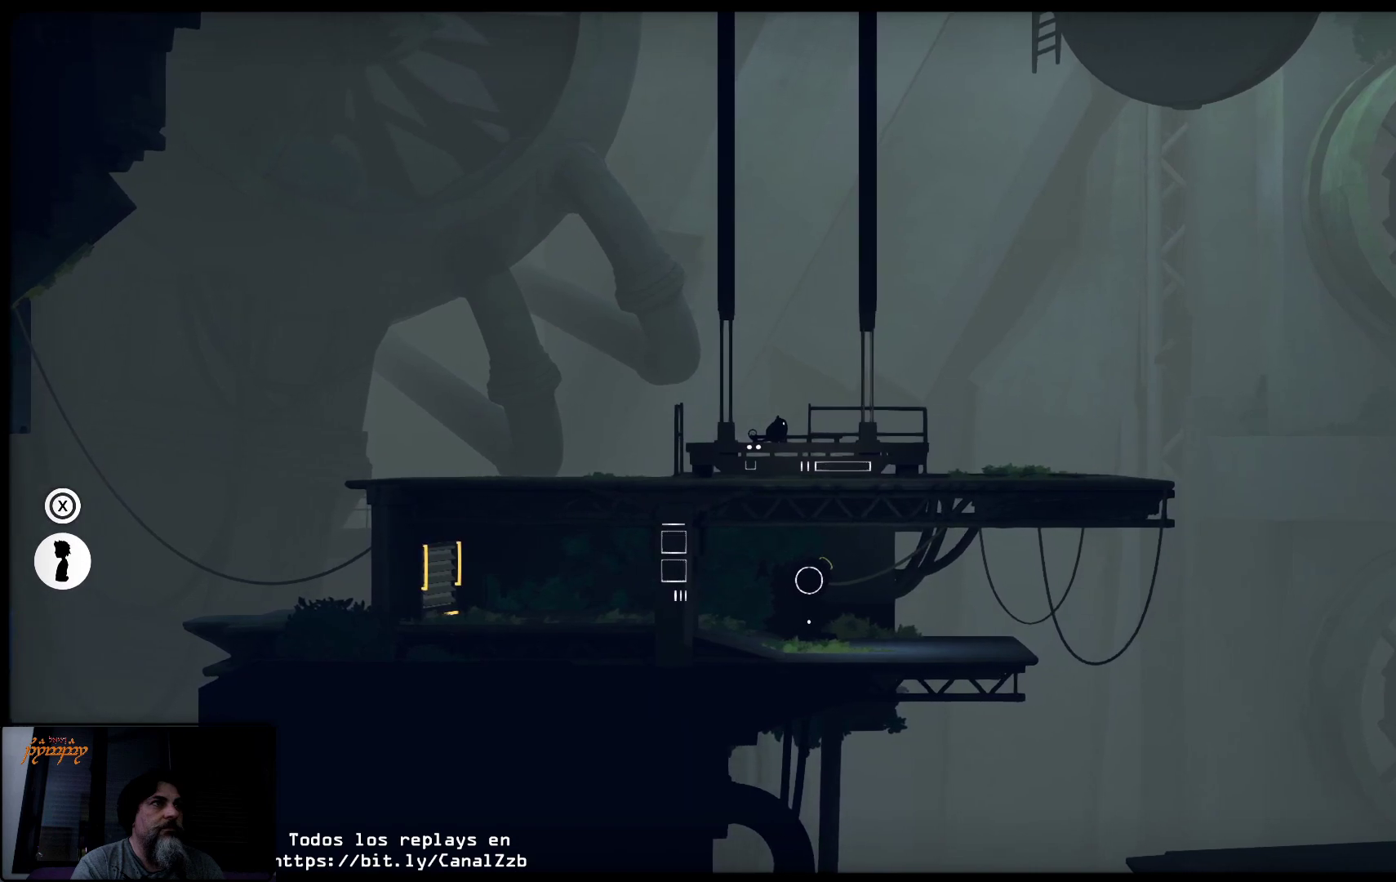
{"buttons": [], "left_stick": "right", "right_stick": "center", "events": [[233, "left_stick", "right"]]}
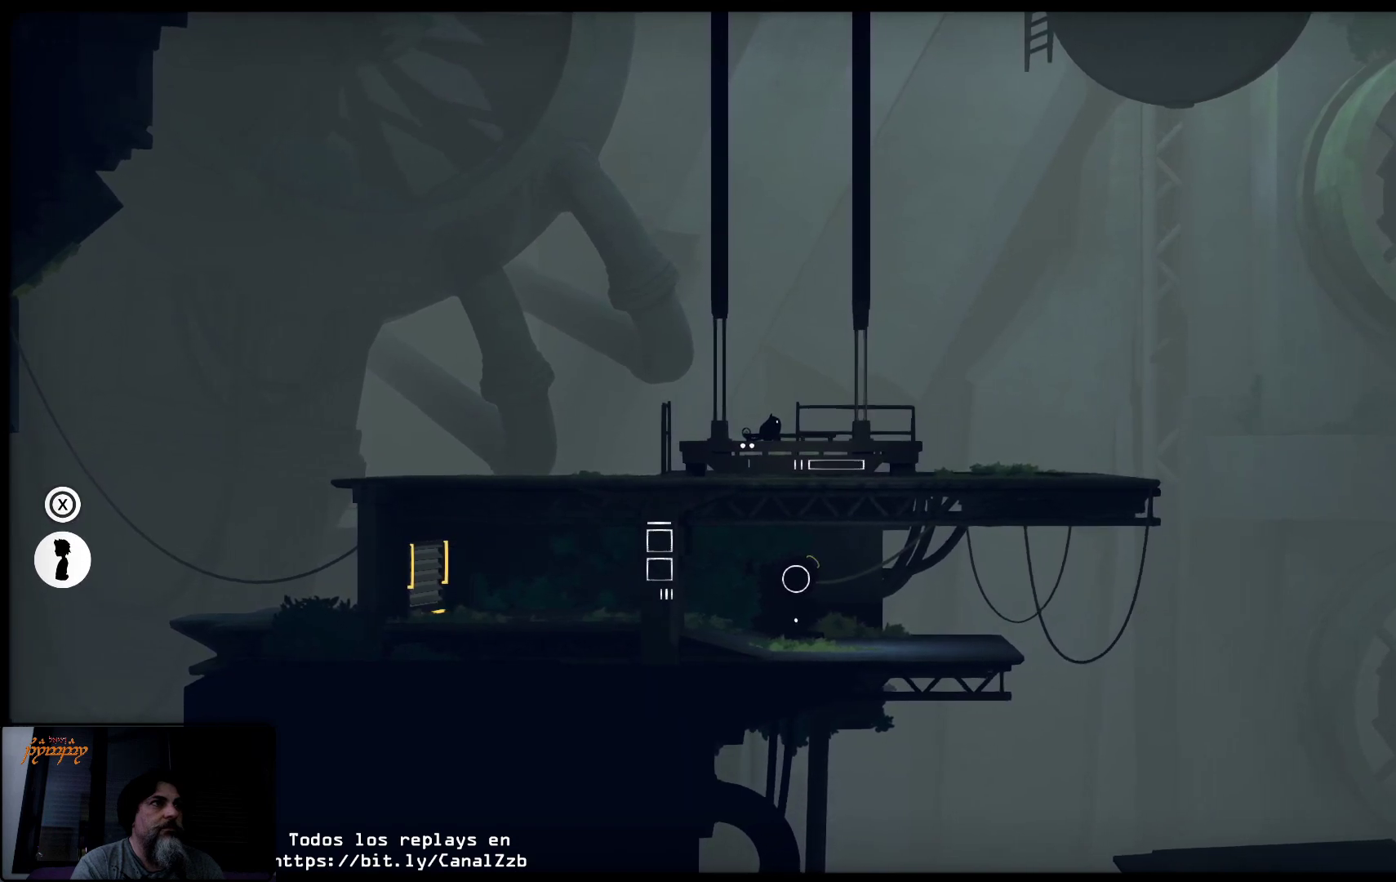
{"buttons": [], "left_stick": "right", "right_stick": "center", "events": []}
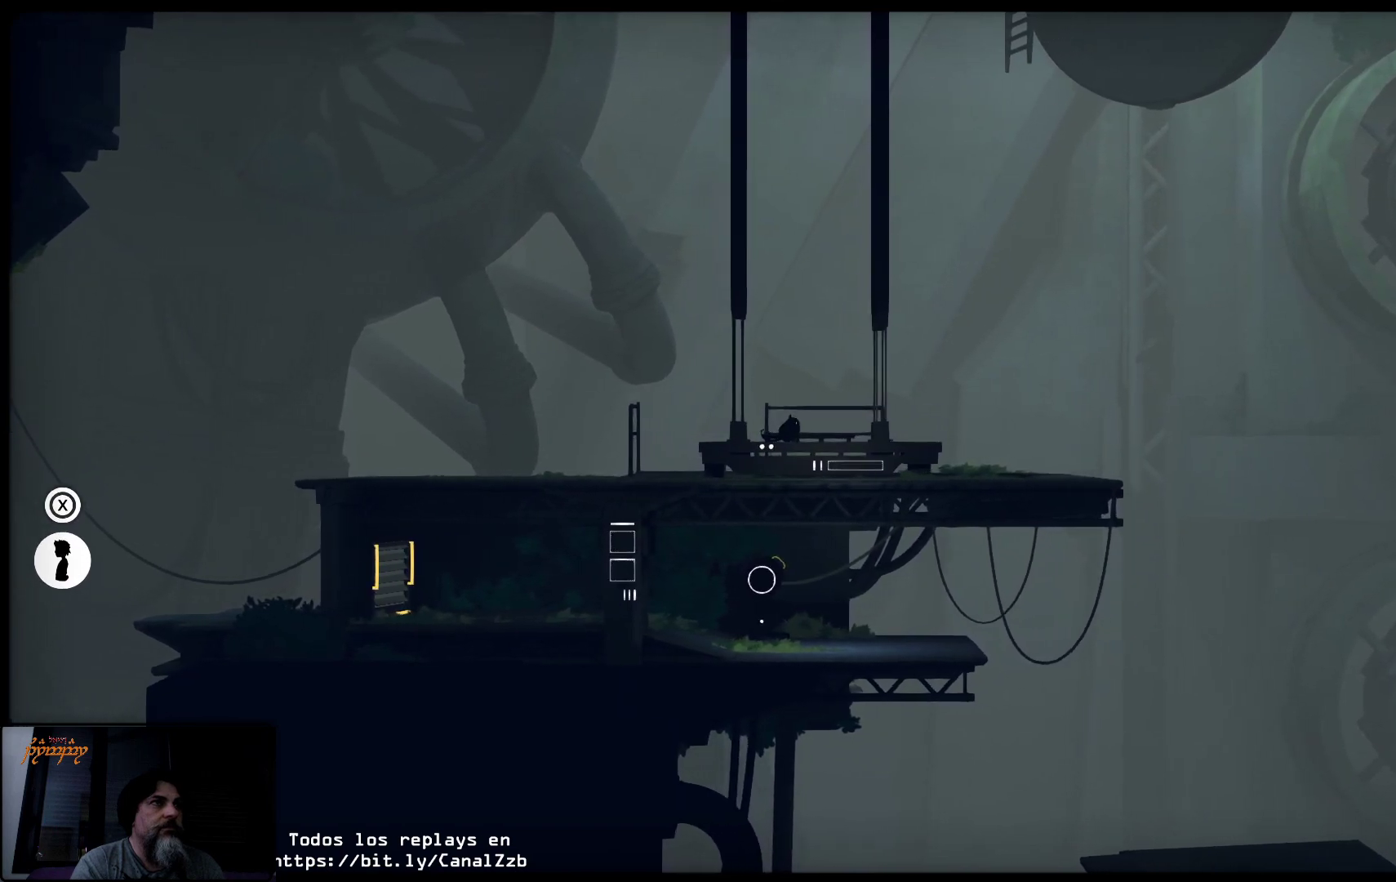
{"buttons": [], "left_stick": "right", "right_stick": "center", "events": []}
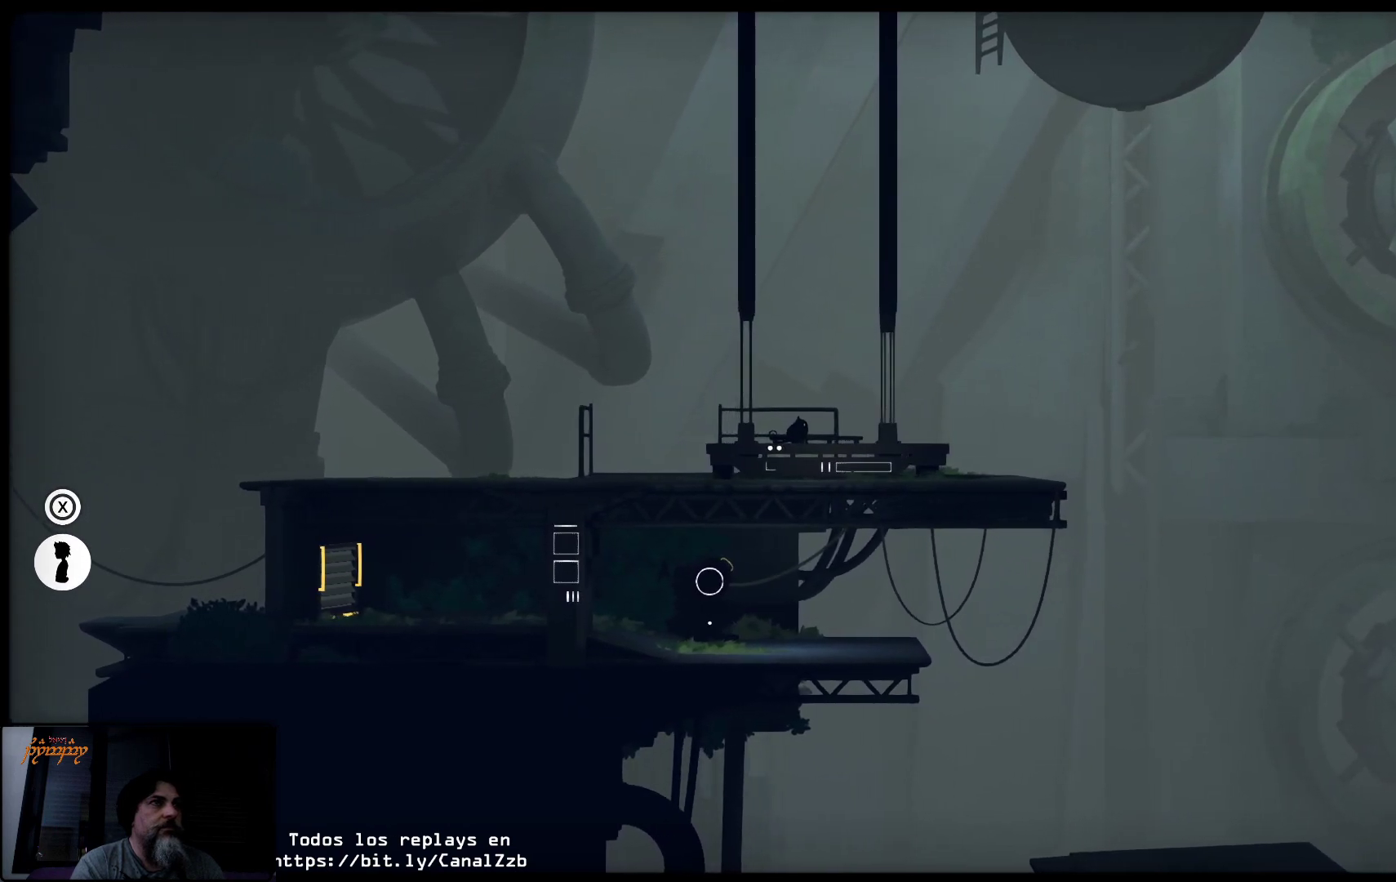
{"buttons": [], "left_stick": "right", "right_stick": "center", "events": []}
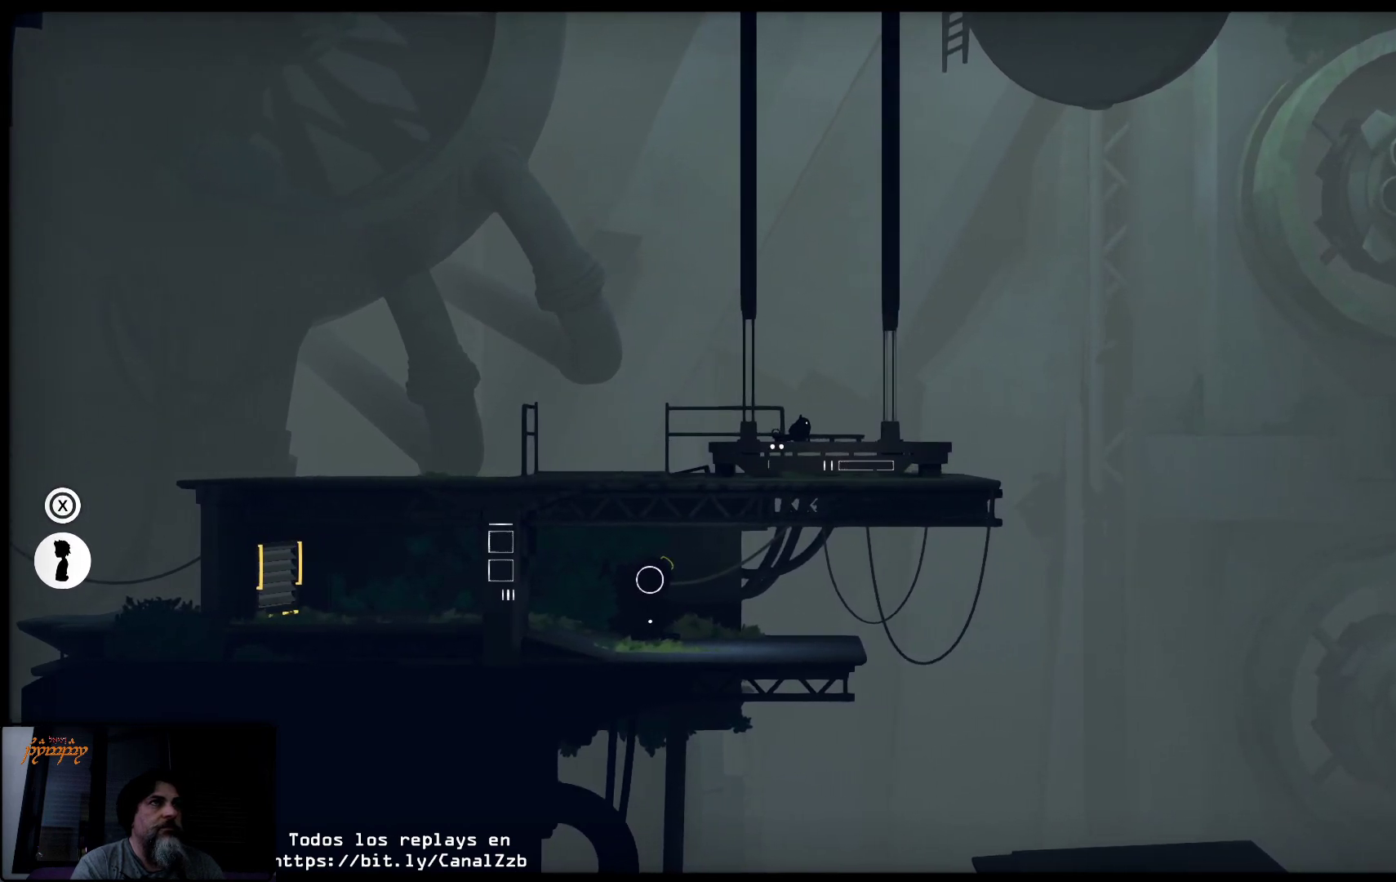
{"buttons": [], "left_stick": "right", "right_stick": "center", "events": []}
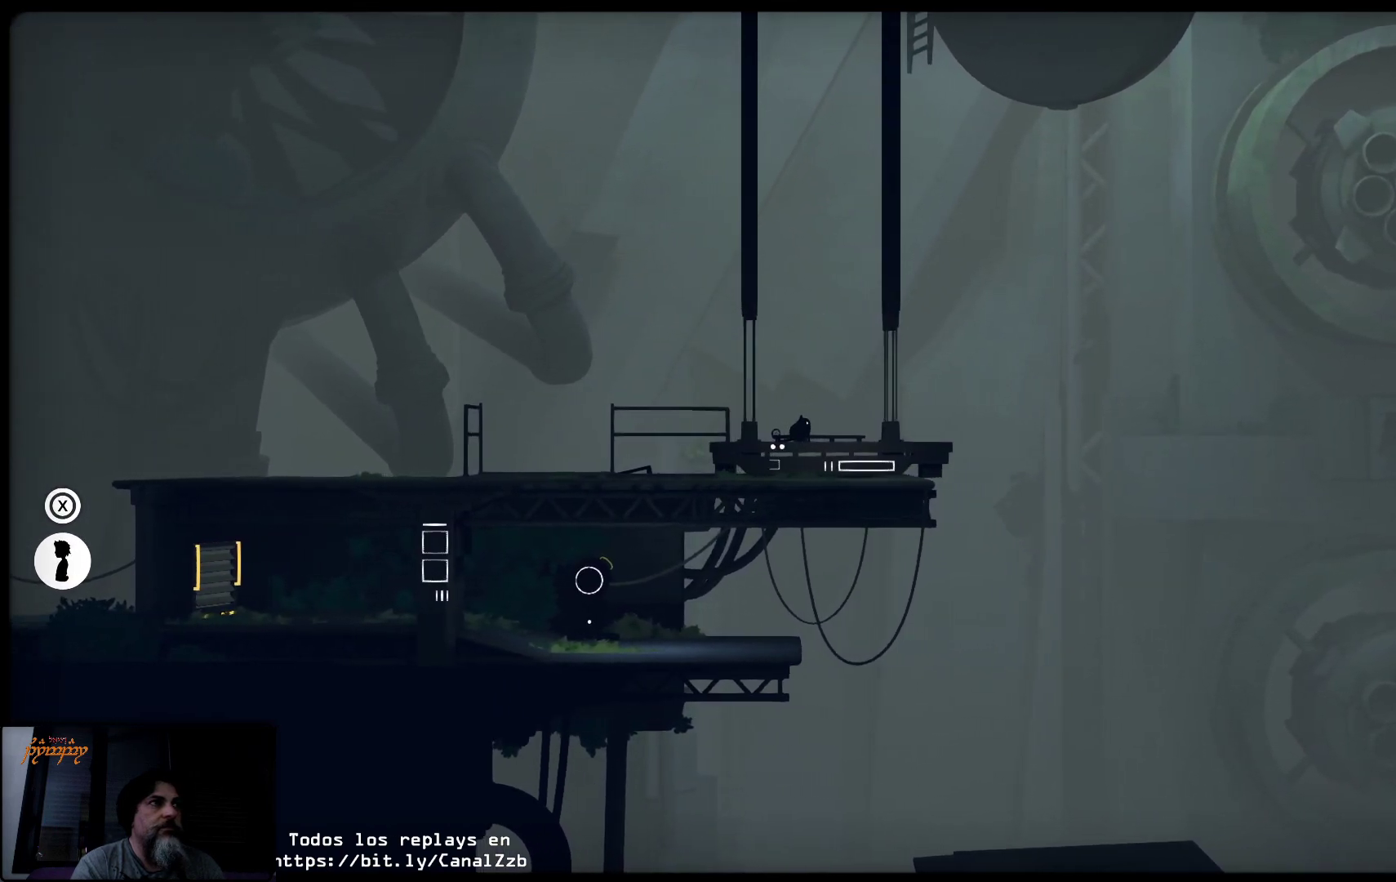
{"buttons": [], "left_stick": "right", "right_stick": "center", "events": []}